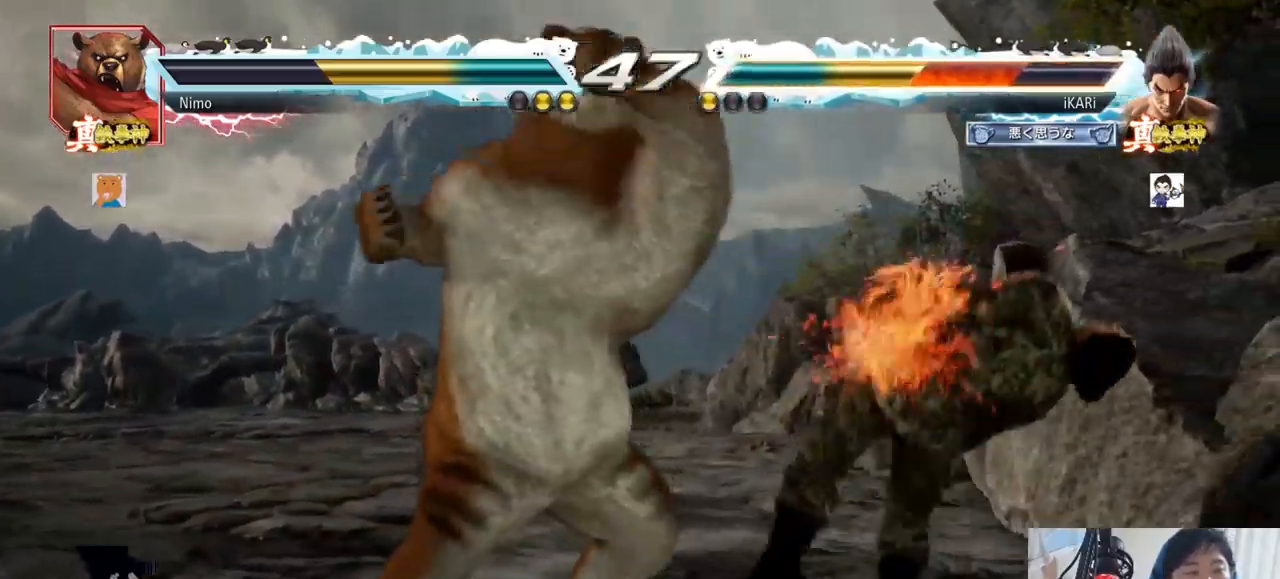
Gameplay with a controller (arcade stick); each line is a JSON object with the inputs held at the frame after it. "events" lists button and stick changes between this image and that frame as [ms after this image, input, new state], when the widget could be followed in between. Not read: L3 R3 SQUARE.
{"buttons": [], "left_stick": "center", "events": []}
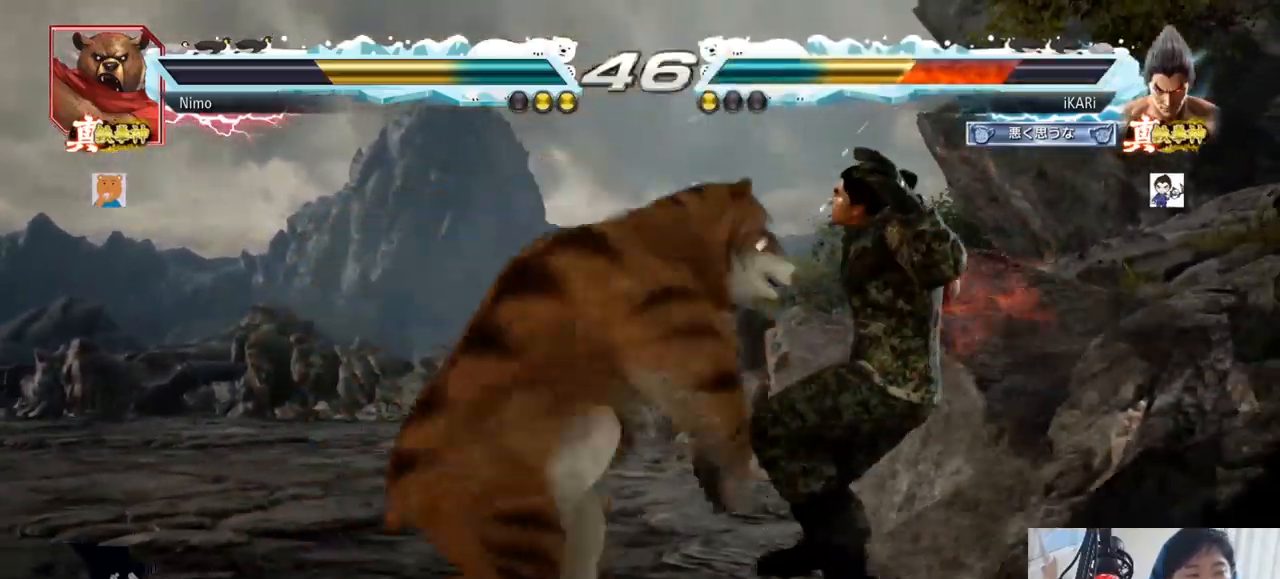
{"buttons": [], "left_stick": "center", "events": []}
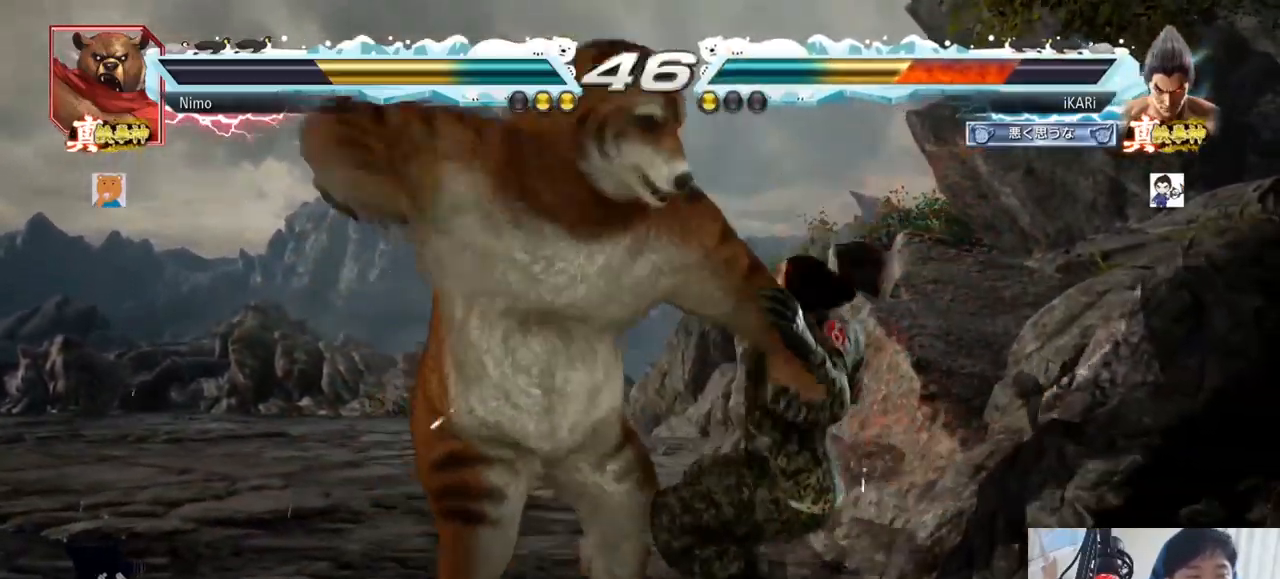
{"buttons": [], "left_stick": "center", "events": []}
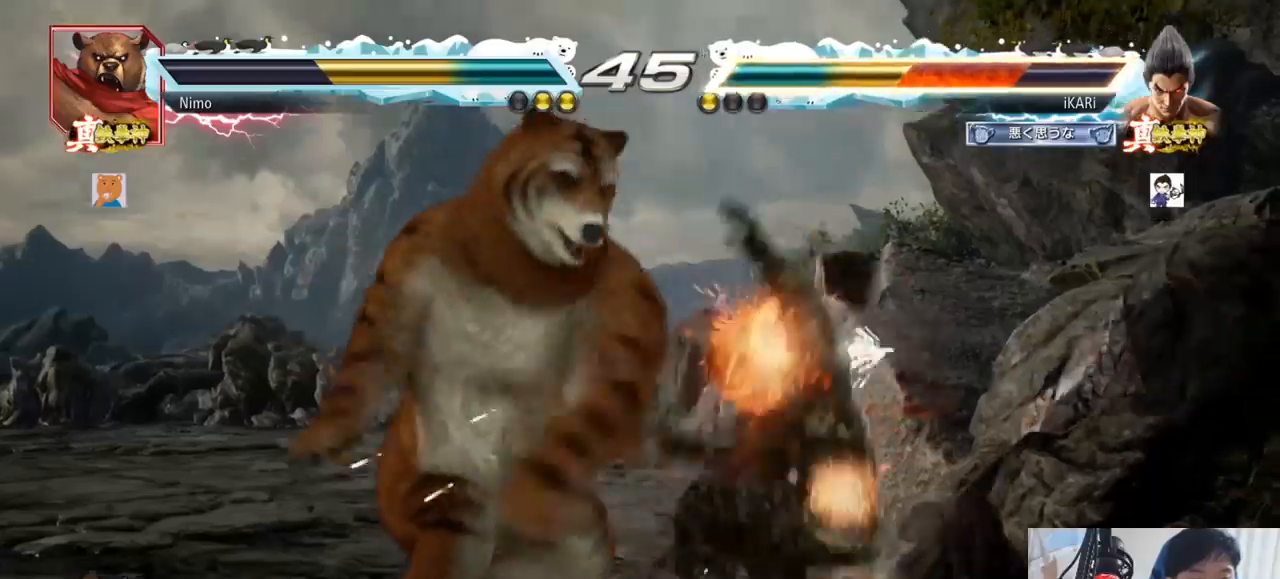
{"buttons": [], "left_stick": "center", "events": []}
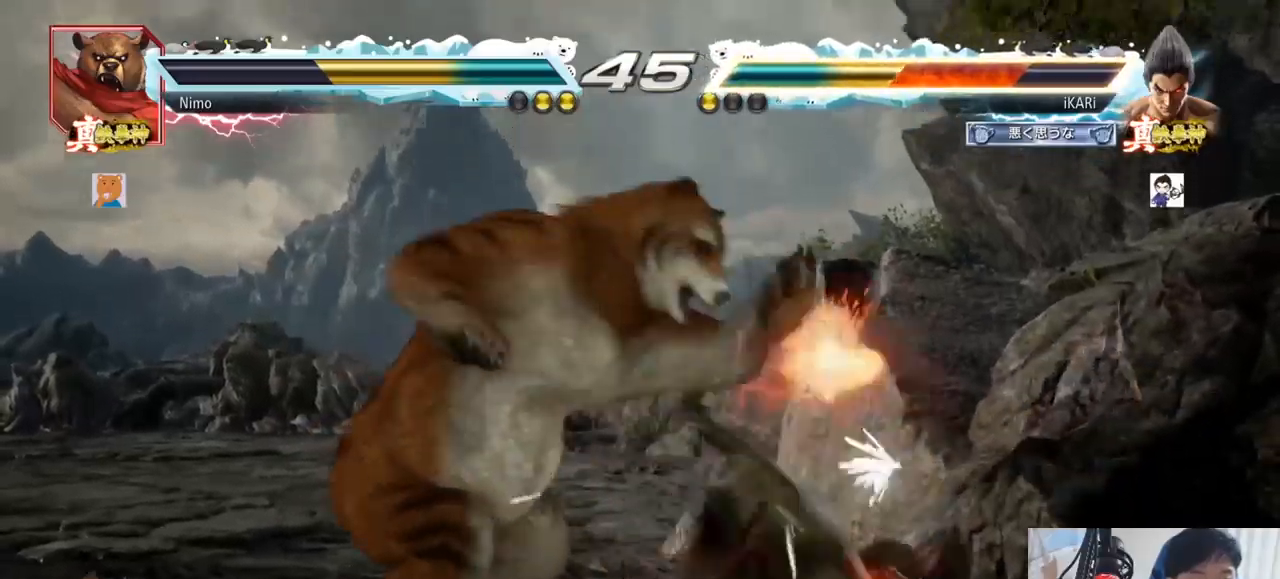
{"buttons": [], "left_stick": "center", "events": []}
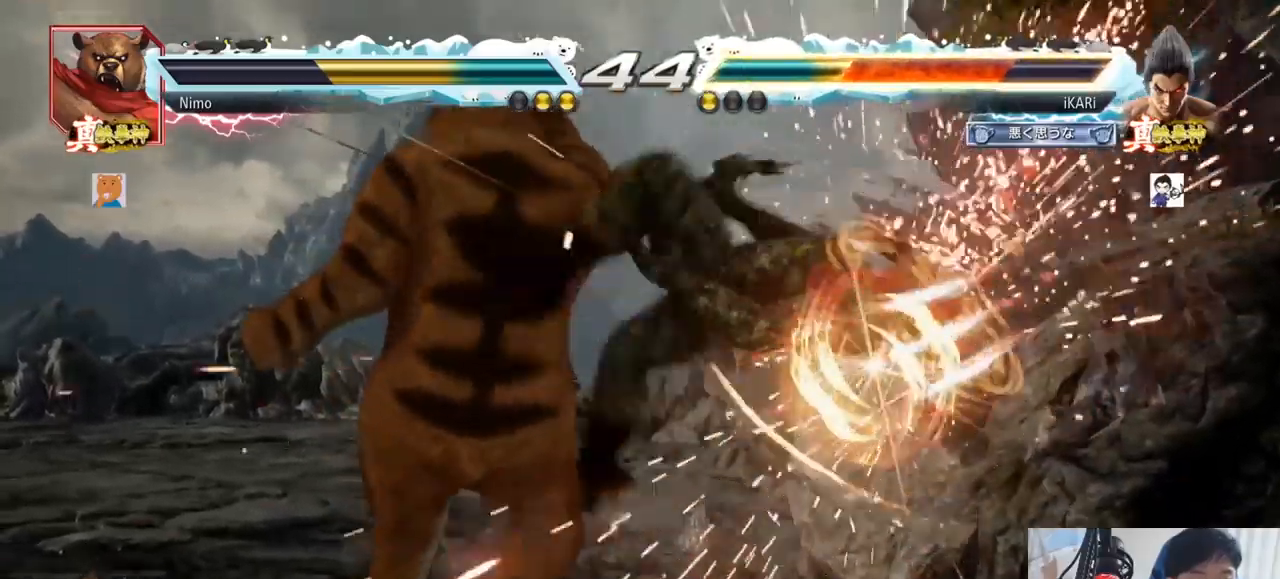
{"buttons": [], "left_stick": "center", "events": [[351, "CROSS", "down"], [401, "CROSS", "up"], [451, "CROSS", "down"], [501, "CROSS", "up"]]}
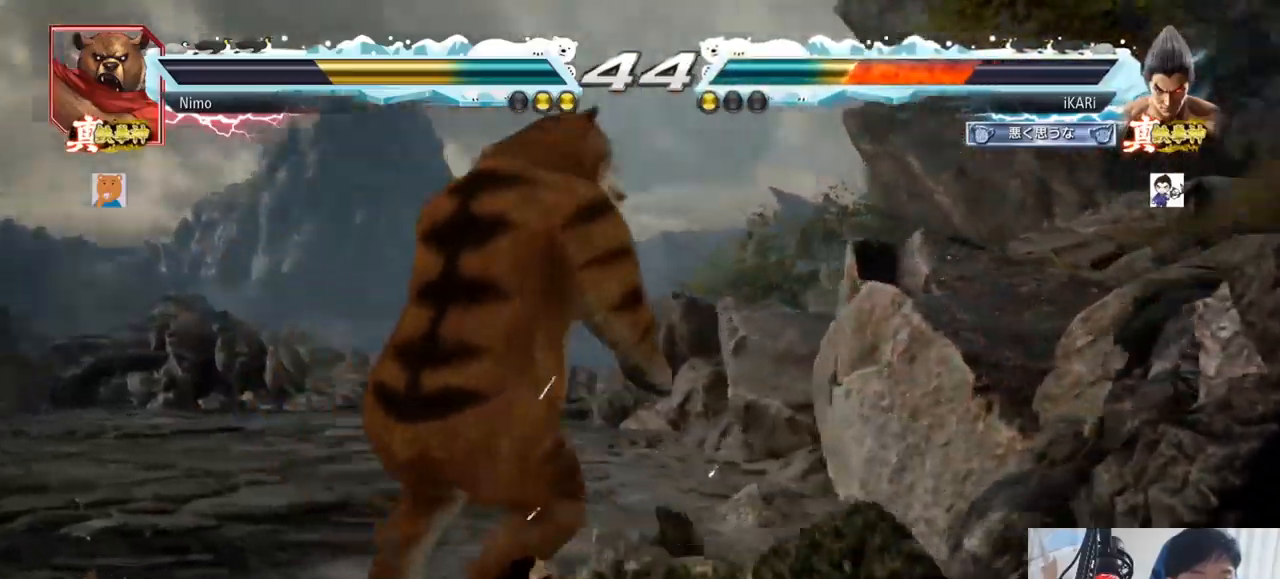
{"buttons": [], "left_stick": "right", "events": [[500, "left_stick", "right"]]}
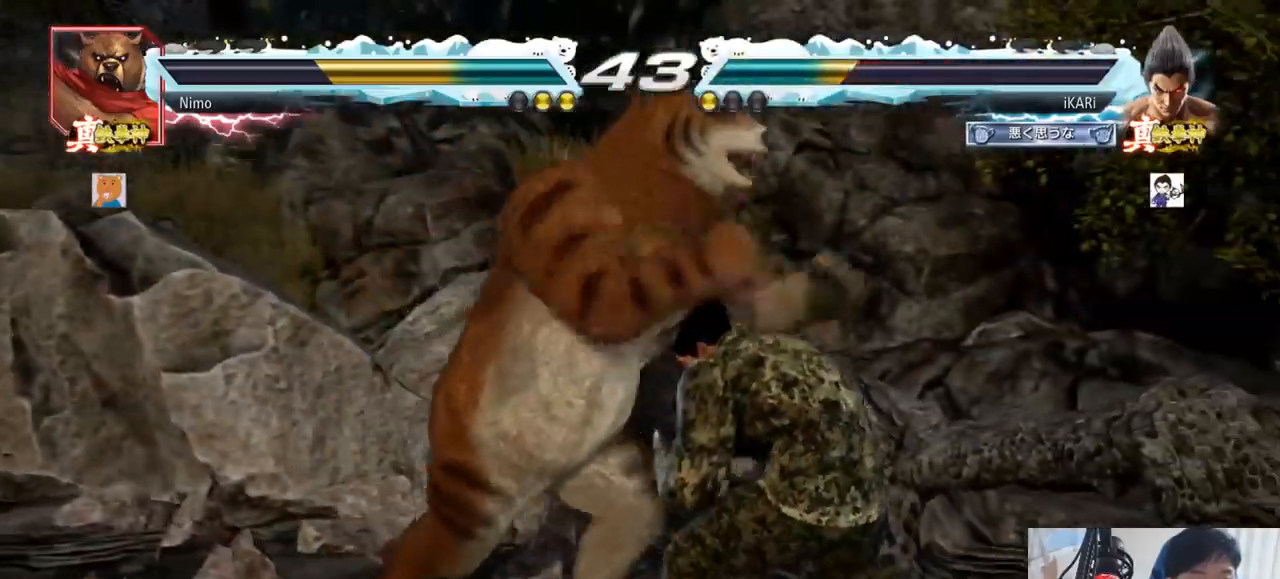
{"buttons": [], "left_stick": "center", "events": [[34, "left_stick", "center"], [100, "left_stick", "right"], [200, "TRIANGLE", "down"], [250, "left_stick", "center"], [267, "TRIANGLE", "up"], [434, "TRIANGLE", "down"], [484, "TRIANGLE", "up"]]}
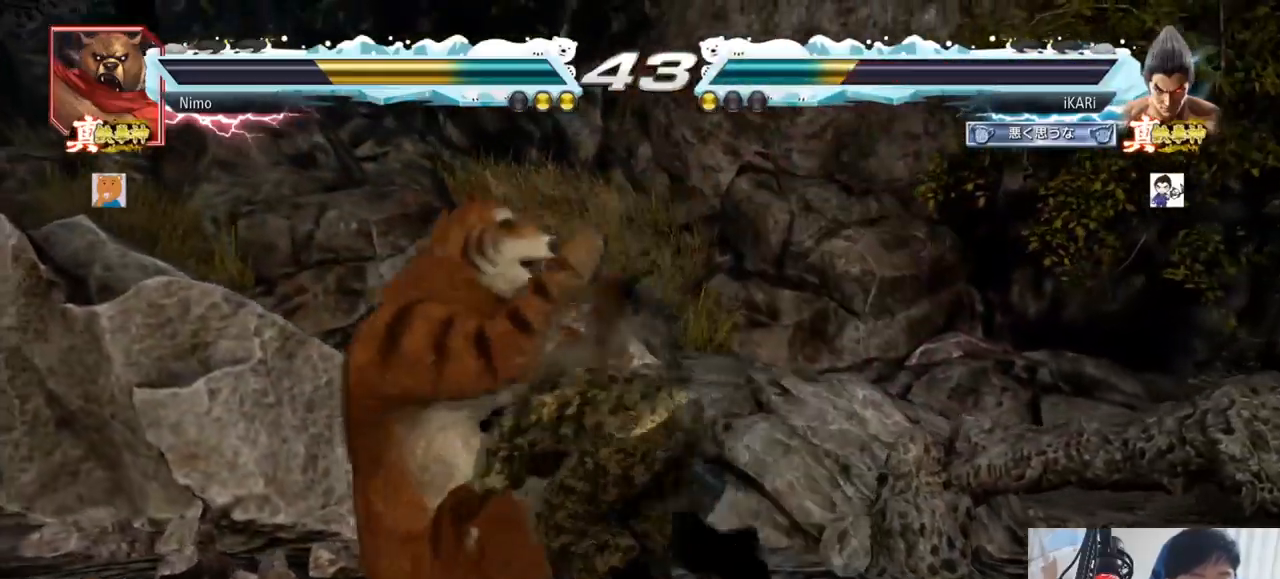
{"buttons": ["TRIANGLE"], "left_stick": "center", "events": [[283, "TRIANGLE", "down"], [433, "TRIANGLE", "up"], [483, "TRIANGLE", "down"]]}
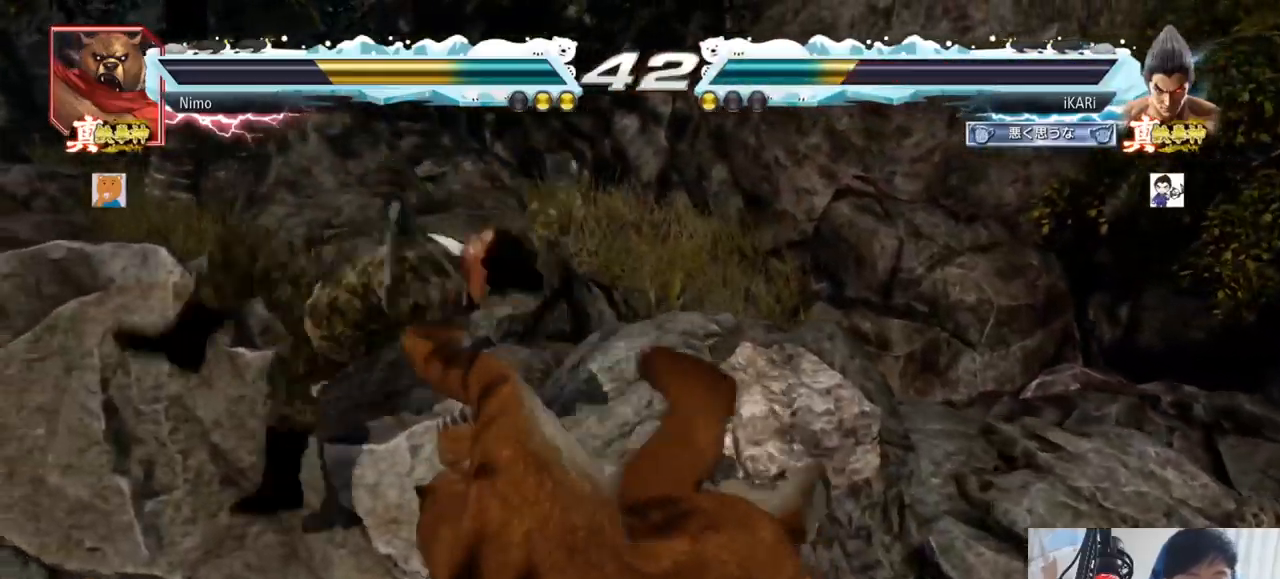
{"buttons": [], "left_stick": "center", "events": [[150, "TRIANGLE", "up"]]}
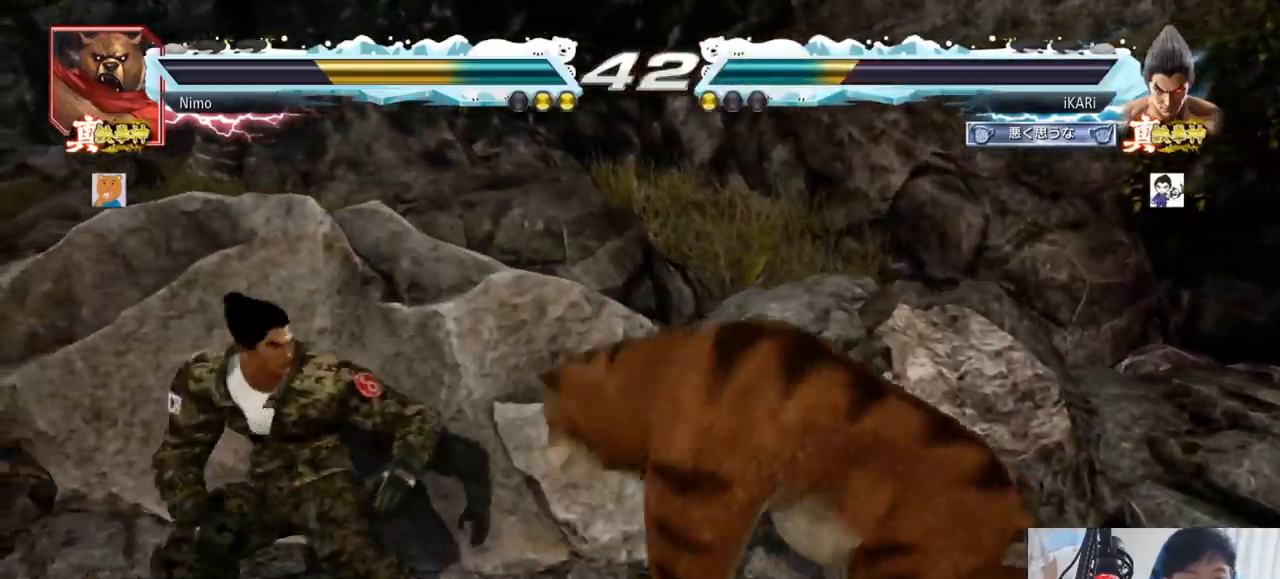
{"buttons": [], "left_stick": "center", "events": [[66, "left_stick", "down"], [116, "TRIANGLE", "down"], [183, "TRIANGLE", "up"], [250, "TRIANGLE", "down"], [317, "TRIANGLE", "up"], [333, "left_stick", "center"]]}
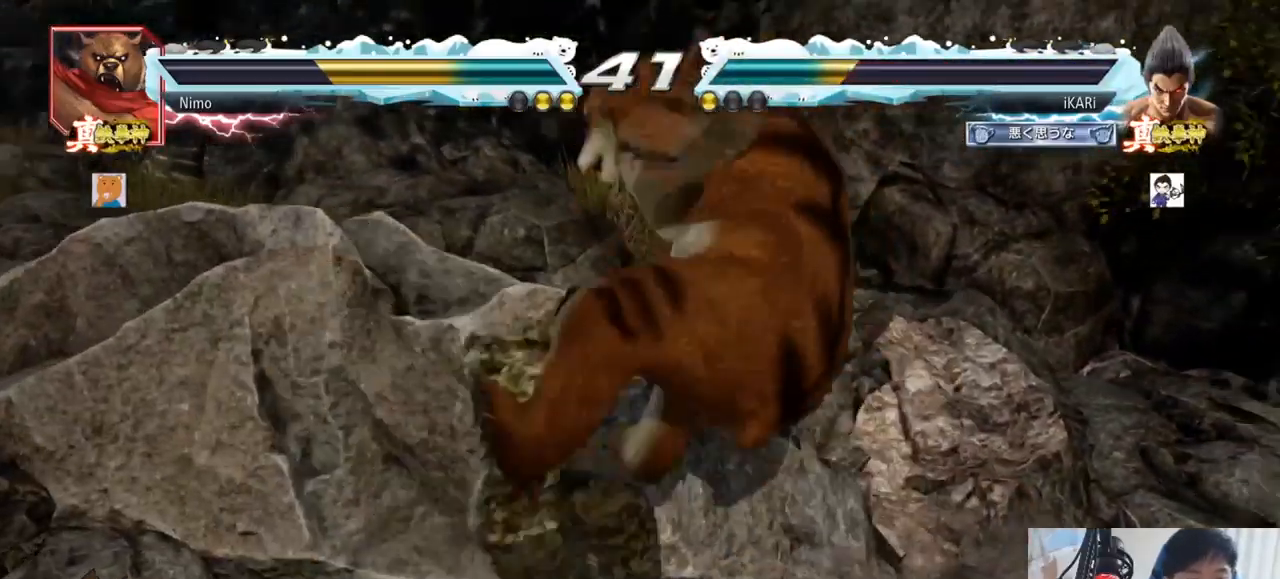
{"buttons": [], "left_stick": "left", "events": [[451, "left_stick", "left"]]}
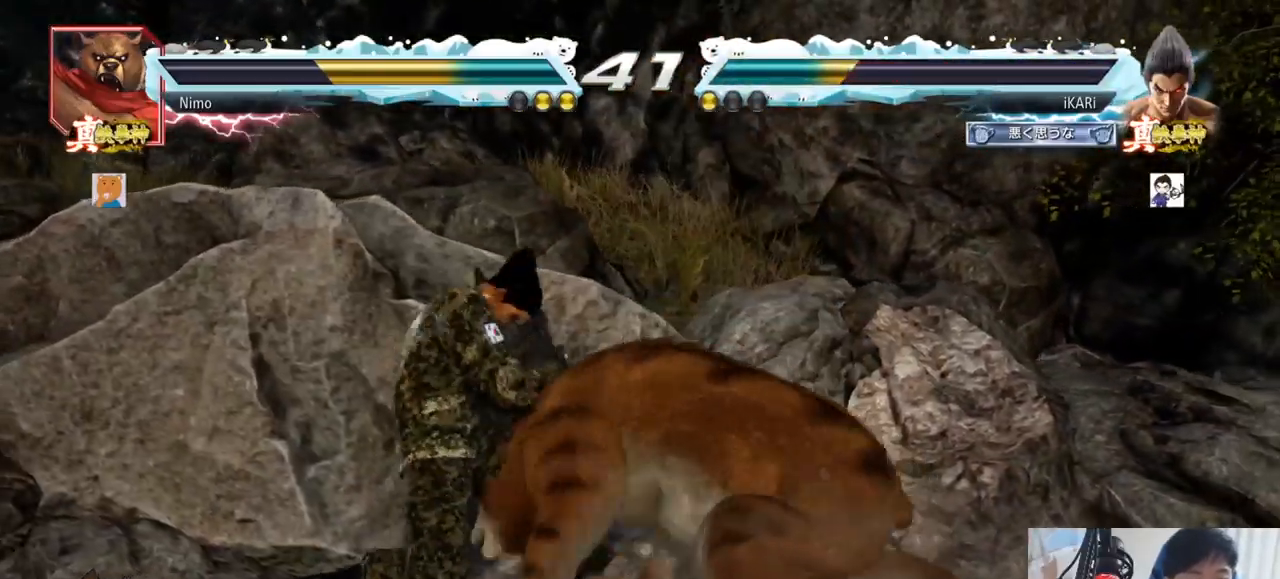
{"buttons": [], "left_stick": "down-left", "events": [[300, "left_stick", "down-left"]]}
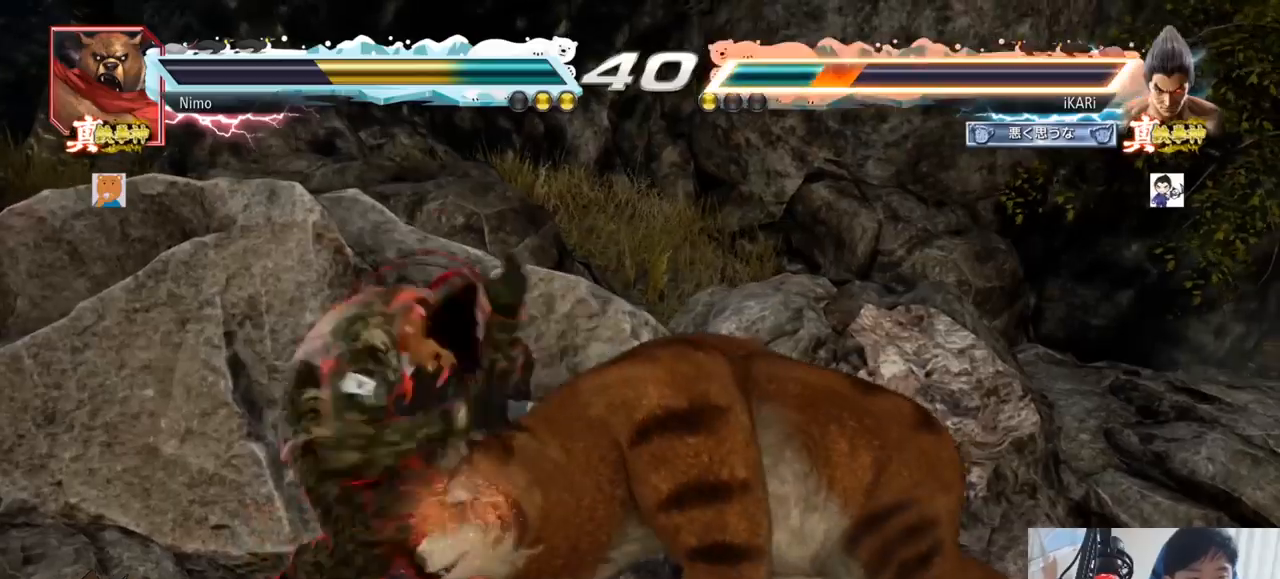
{"buttons": [], "left_stick": "center", "events": [[234, "left_stick", "center"], [417, "left_stick", "left"], [467, "left_stick", "center"]]}